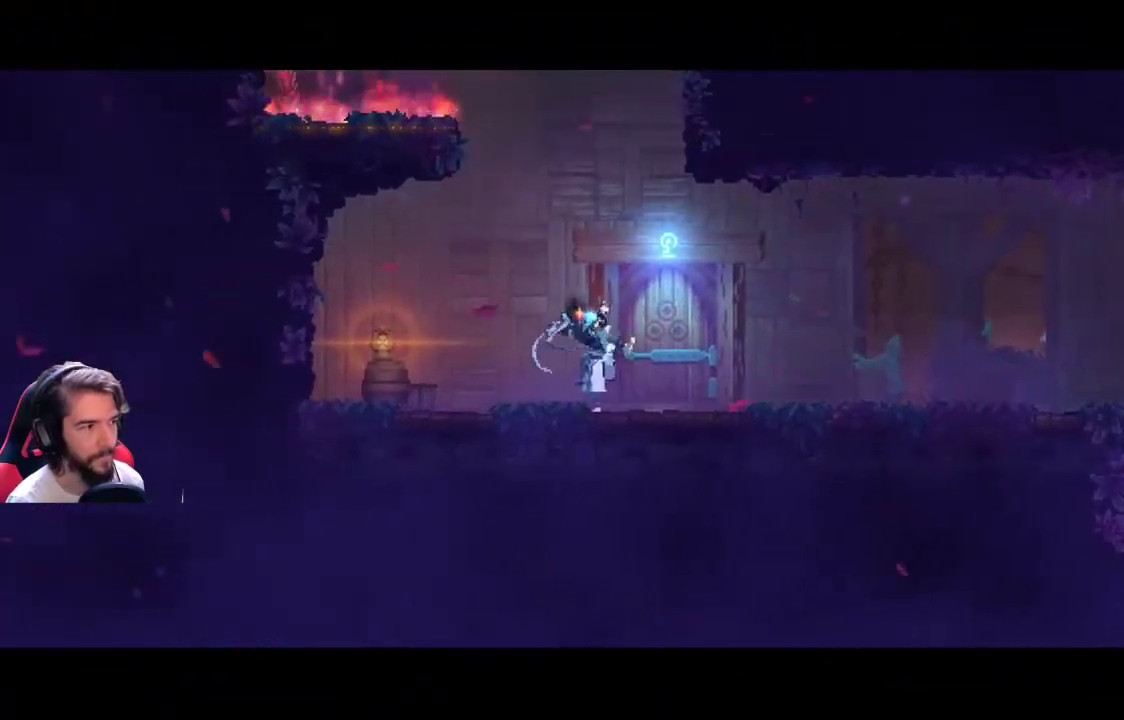
Gameplay with a controller (Xbox layout); each line is a JSON object with the inputs held at the frame after it. "events" lists button and stick changes between this image and that frame as [ms after this image, input, new state], when the widget could be followed in between. Not read: R3.
{"buttons": [], "left_stick": "center", "right_stick": "center", "events": []}
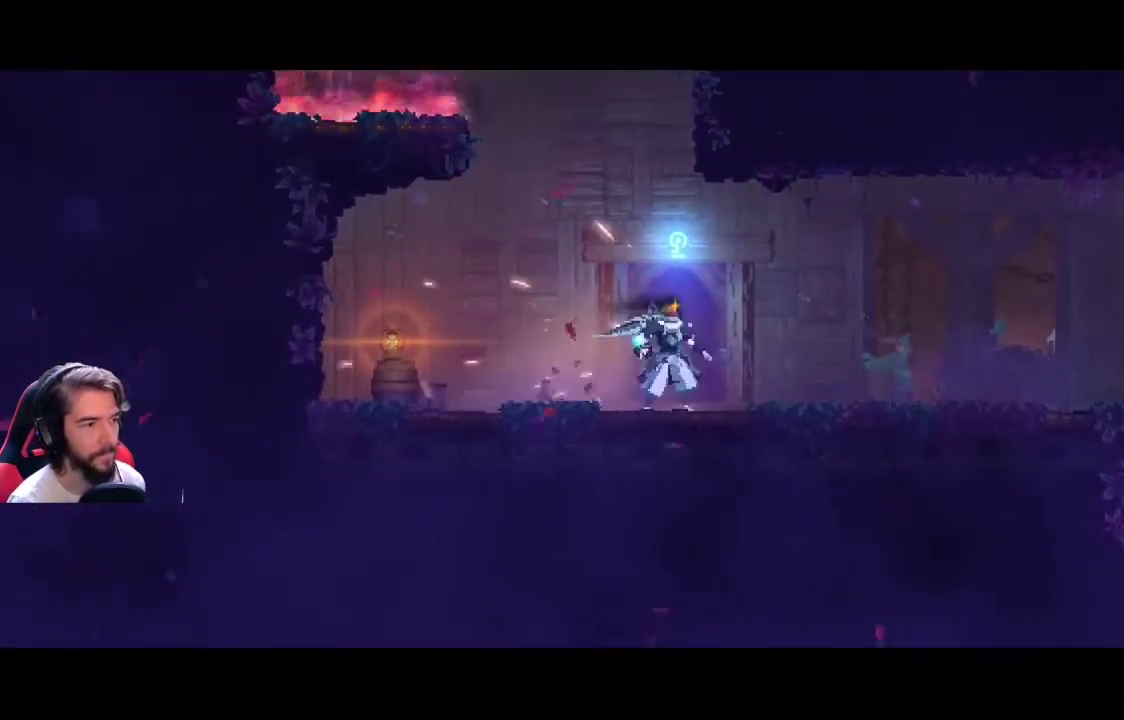
{"buttons": [], "left_stick": "center", "right_stick": "center", "events": []}
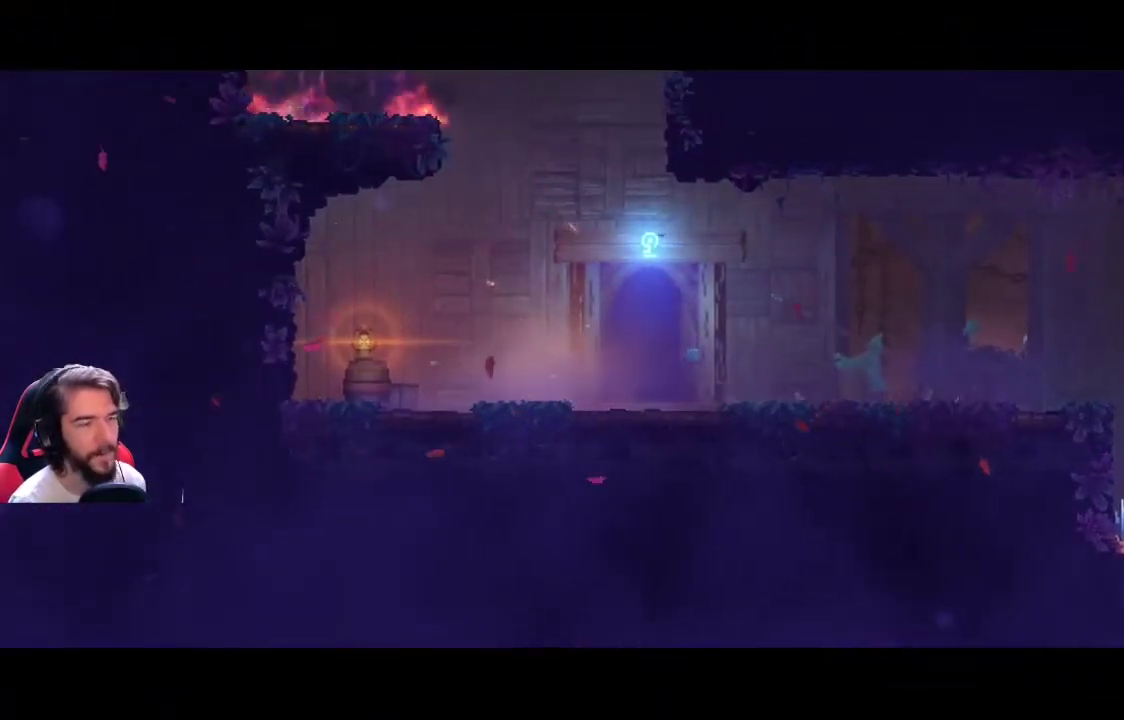
{"buttons": [], "left_stick": "center", "right_stick": "center", "events": []}
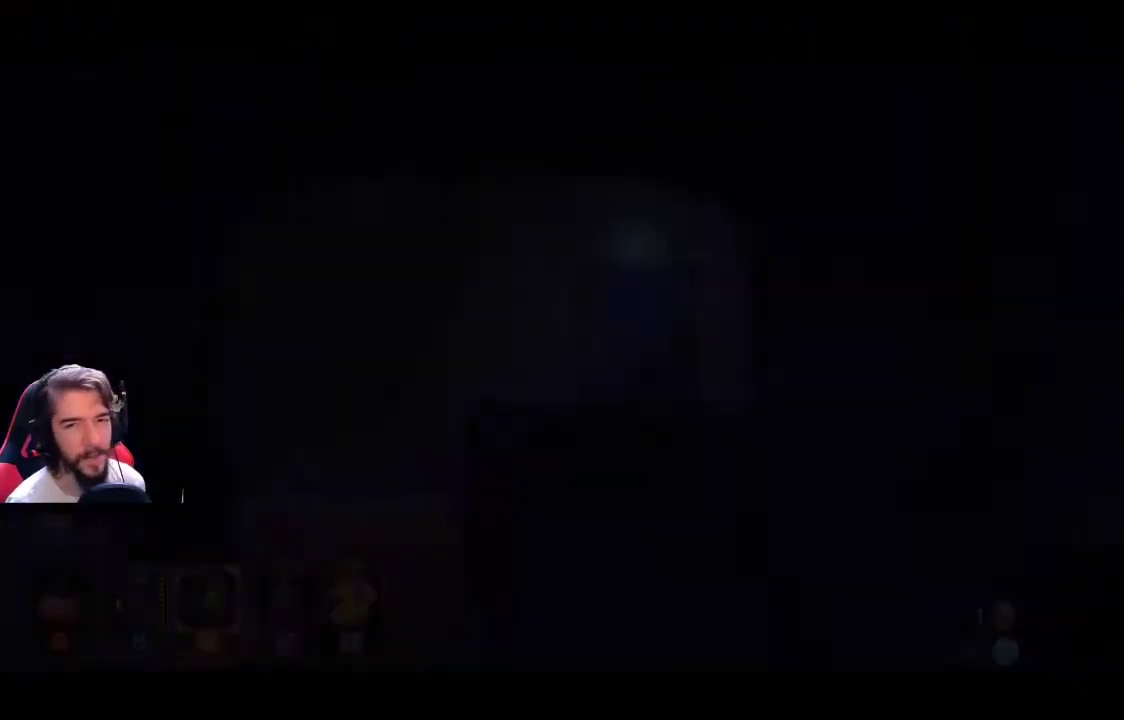
{"buttons": [], "left_stick": "center", "right_stick": "center", "events": []}
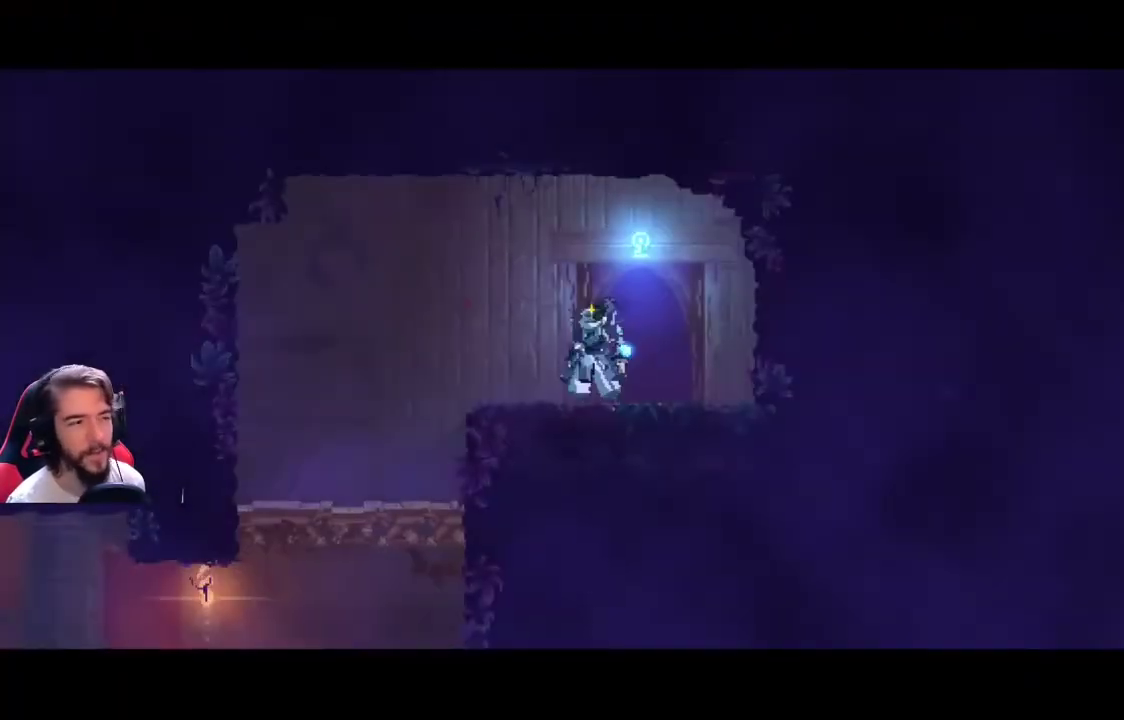
{"buttons": [], "left_stick": "left", "right_stick": "center", "events": [[200, "left_stick", "left"]]}
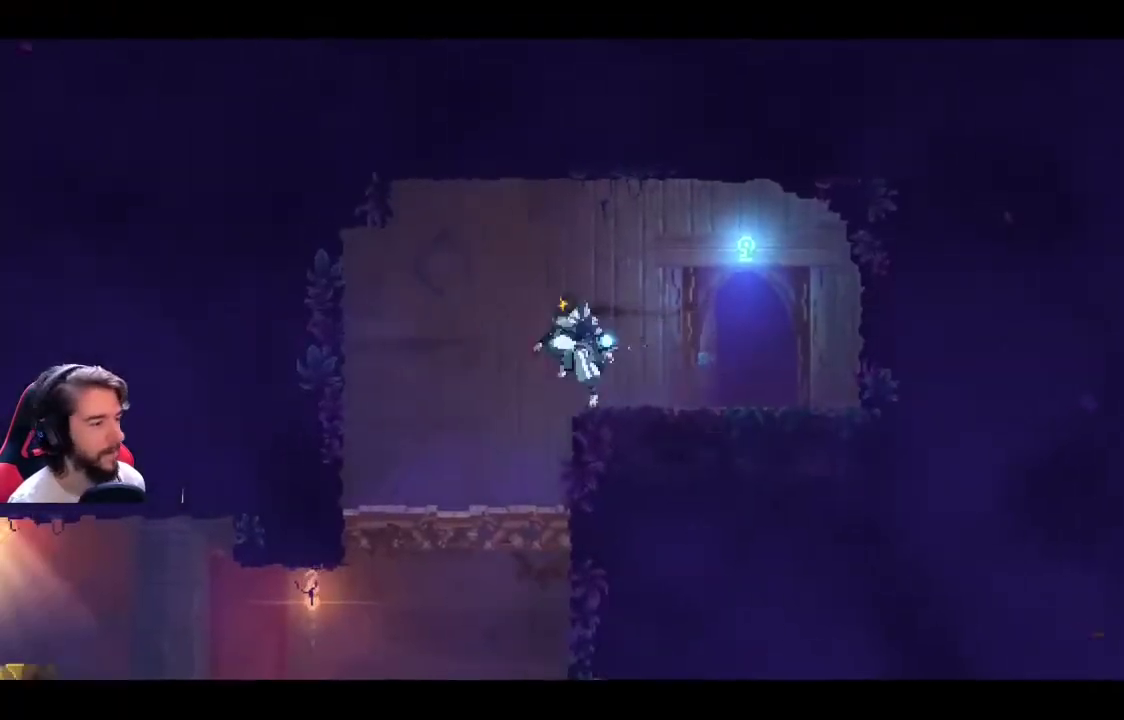
{"buttons": [], "left_stick": "down-left", "right_stick": "center", "events": [[233, "right_stick", "down"], [433, "left_stick", "down-left"], [433, "right_stick", "center"]]}
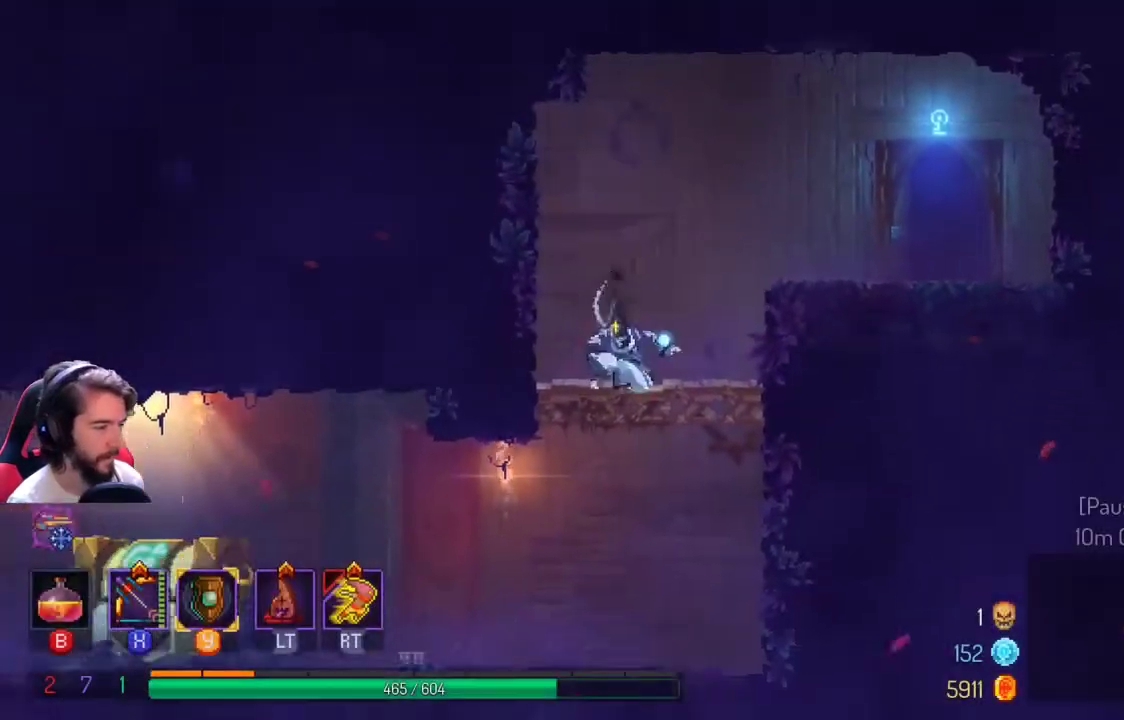
{"buttons": [], "left_stick": "down-left", "right_stick": "center", "events": [[67, "A", "down"], [167, "A", "up"]]}
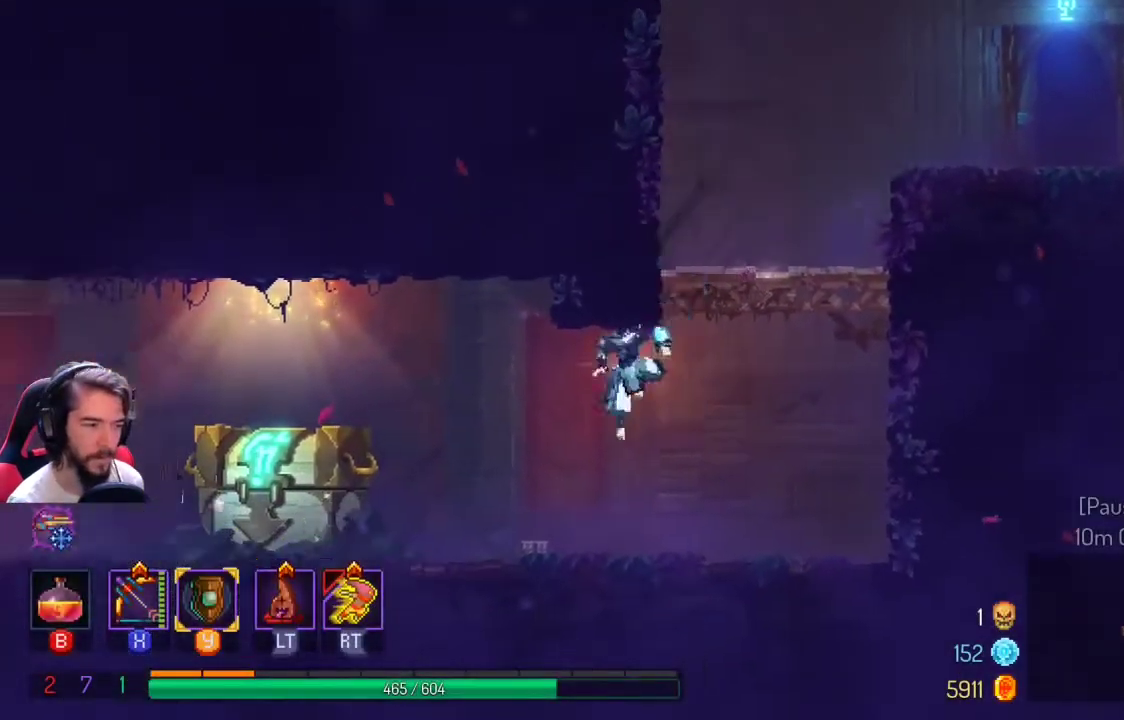
{"buttons": [], "left_stick": "left", "right_stick": "center"}
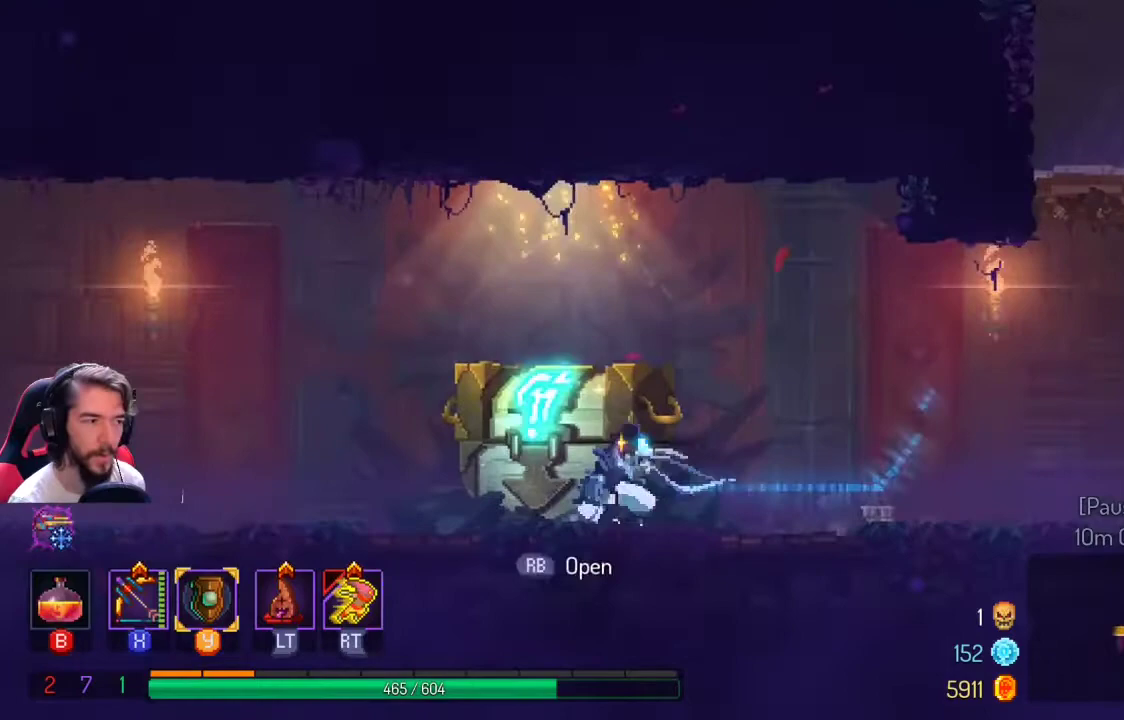
{"buttons": [], "left_stick": "center", "right_stick": "center", "events": [[33, "left_stick", "center"], [67, "R1", "down"], [67, "R2", "down"], [300, "R1", "up"], [300, "R2", "up"]]}
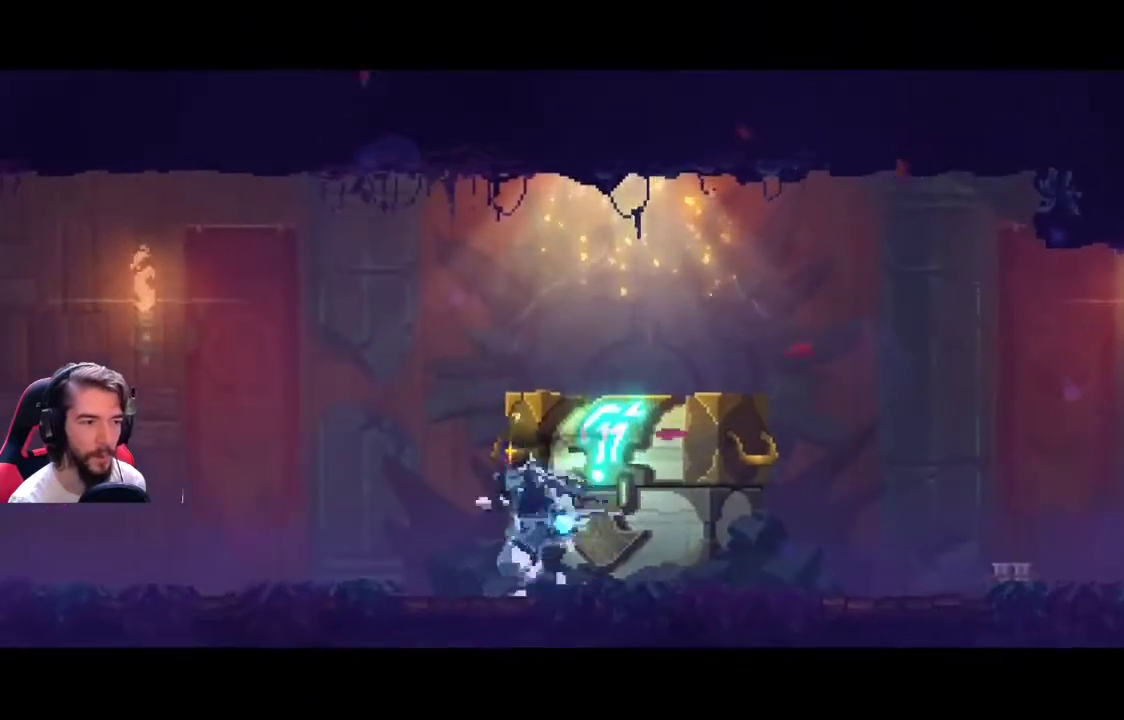
{"buttons": [], "left_stick": "center", "right_stick": "center", "events": []}
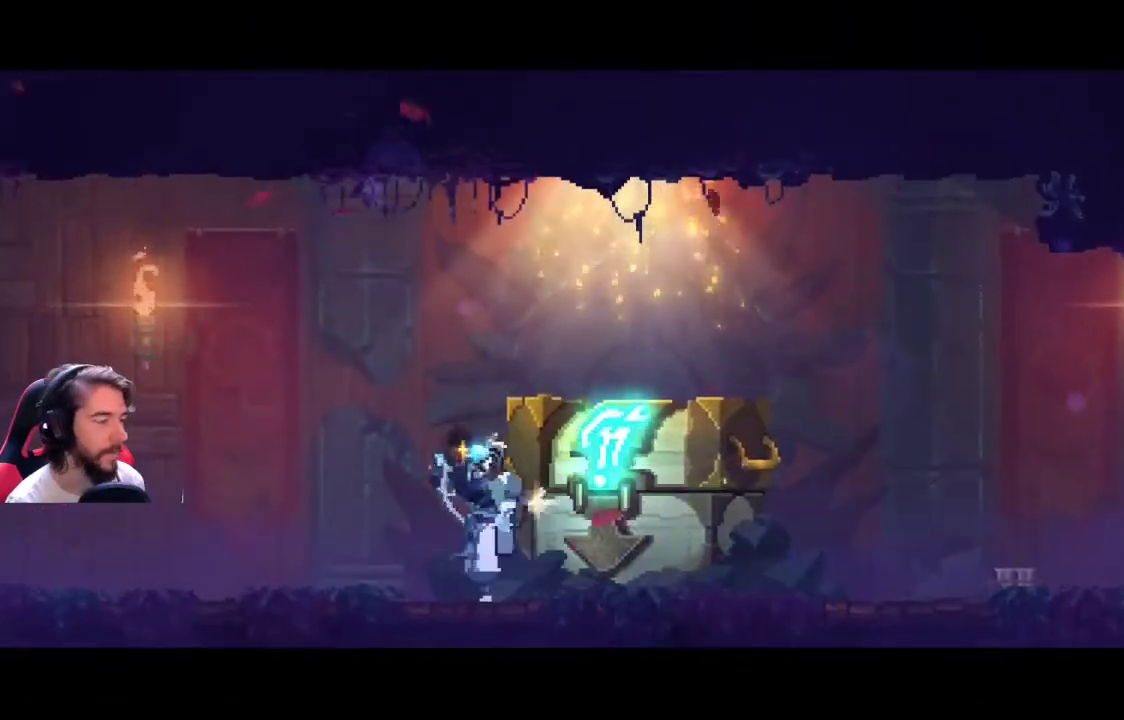
{"buttons": [], "left_stick": "center", "right_stick": "center", "events": []}
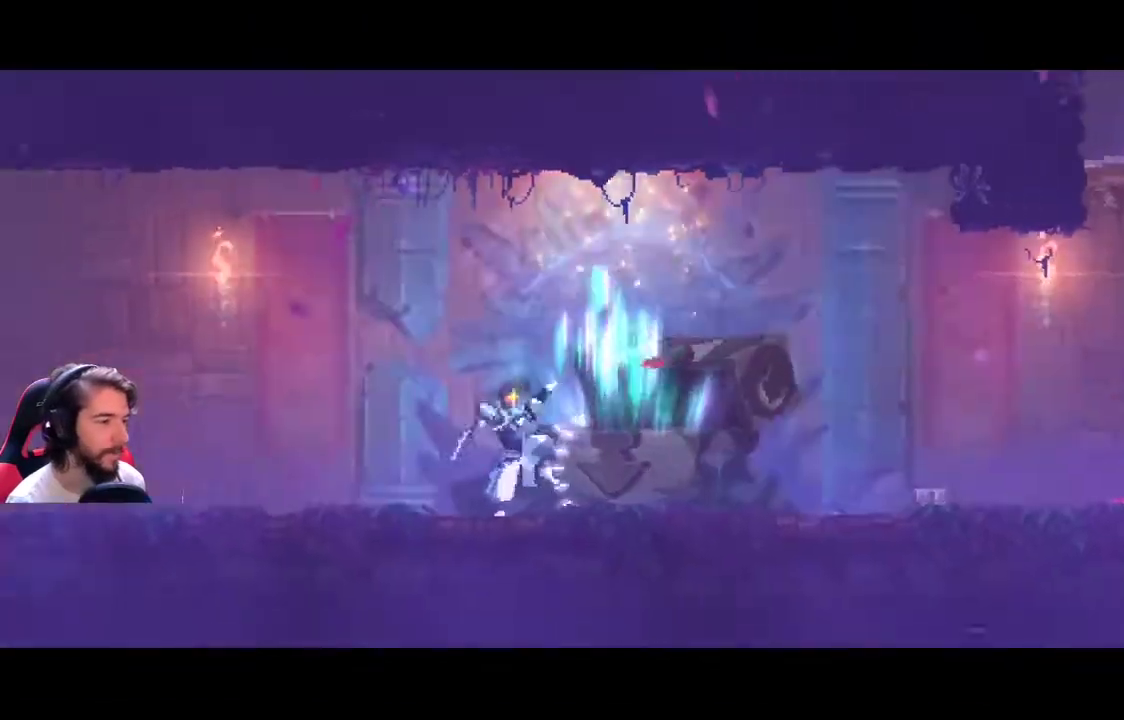
{"buttons": [], "left_stick": "center", "right_stick": "center", "events": []}
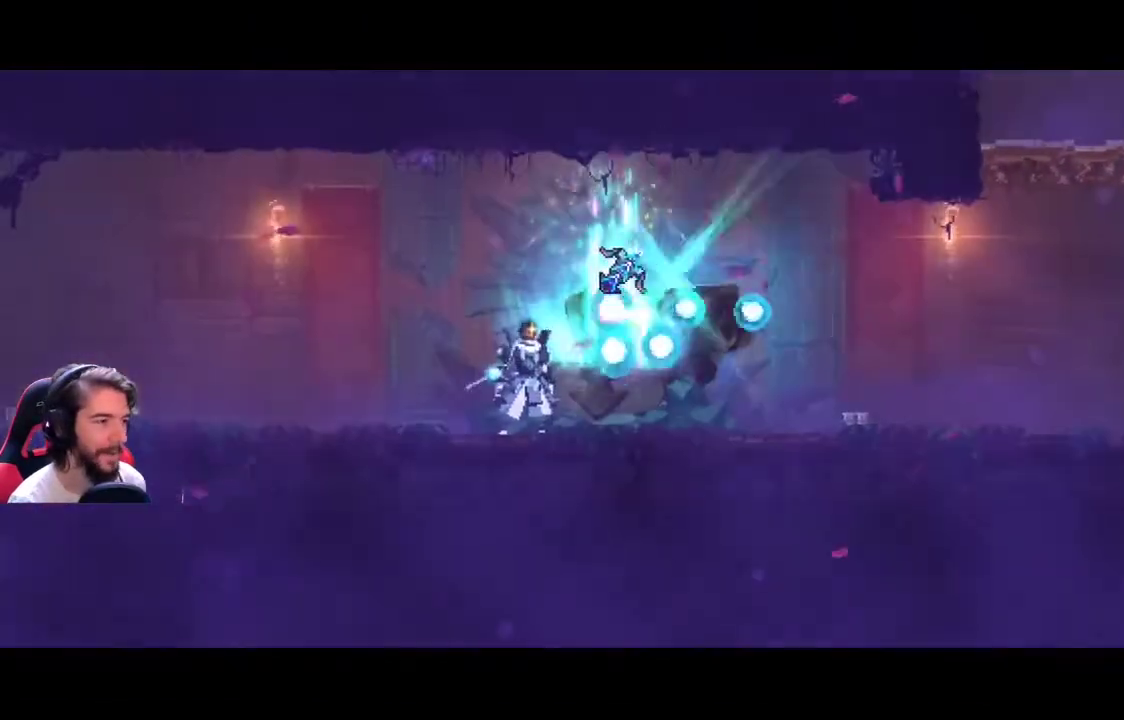
{"buttons": [], "left_stick": "right", "right_stick": "center", "events": [[200, "left_stick", "right"]]}
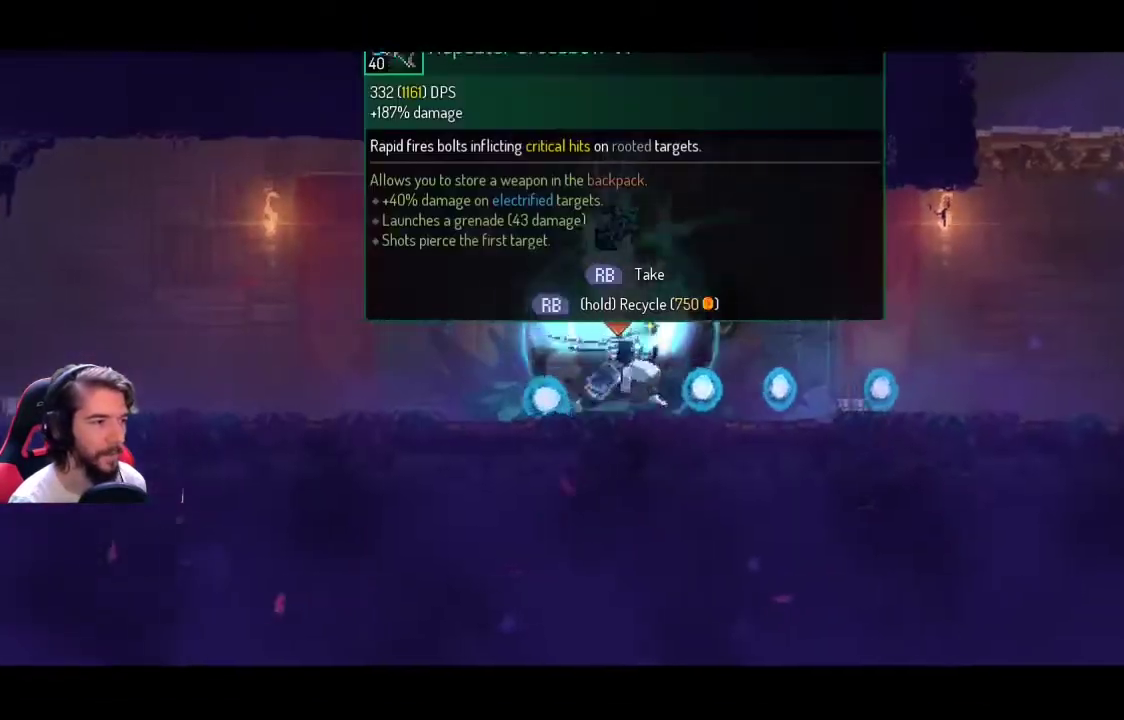
{"buttons": [], "left_stick": "left", "right_stick": "center", "events": [[367, "left_stick", "left"]]}
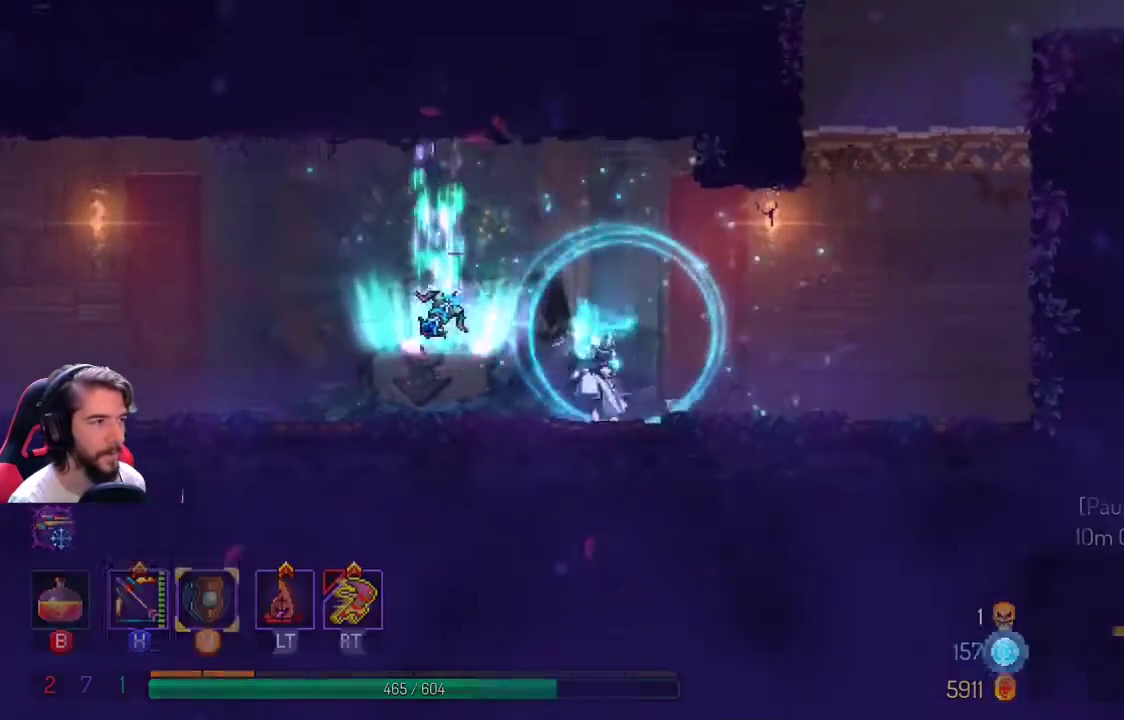
{"buttons": [], "left_stick": "center", "right_stick": "center", "events": [[267, "left_stick", "center"]]}
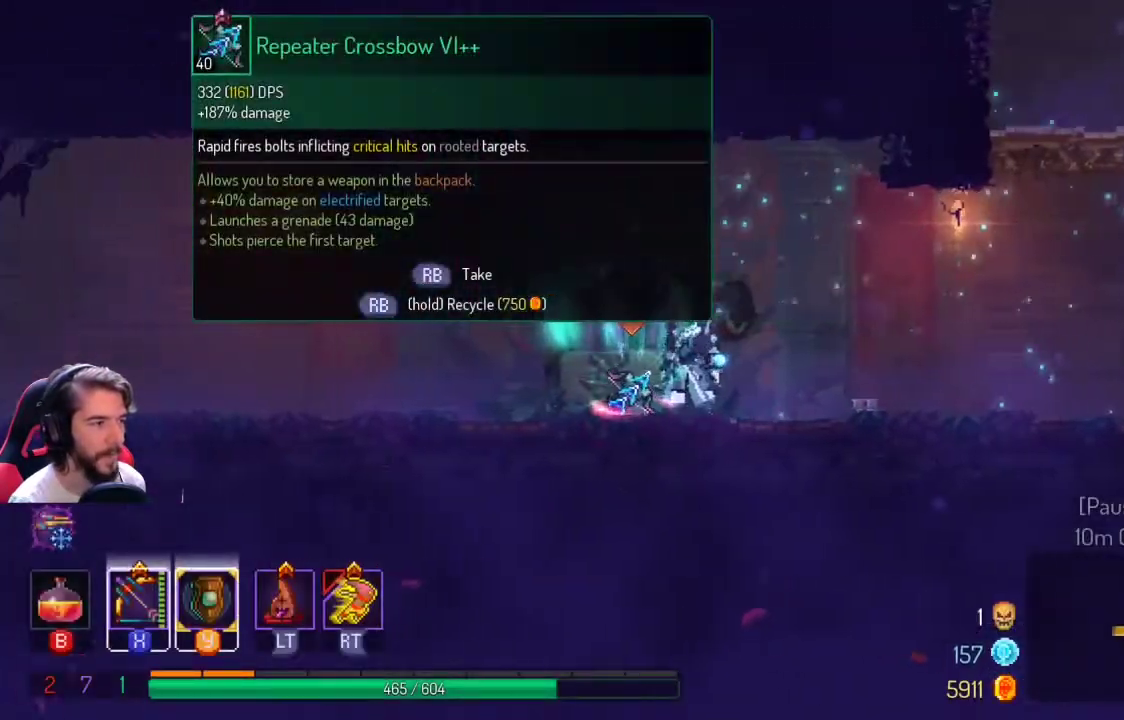
{"buttons": [], "left_stick": "center", "right_stick": "center", "events": []}
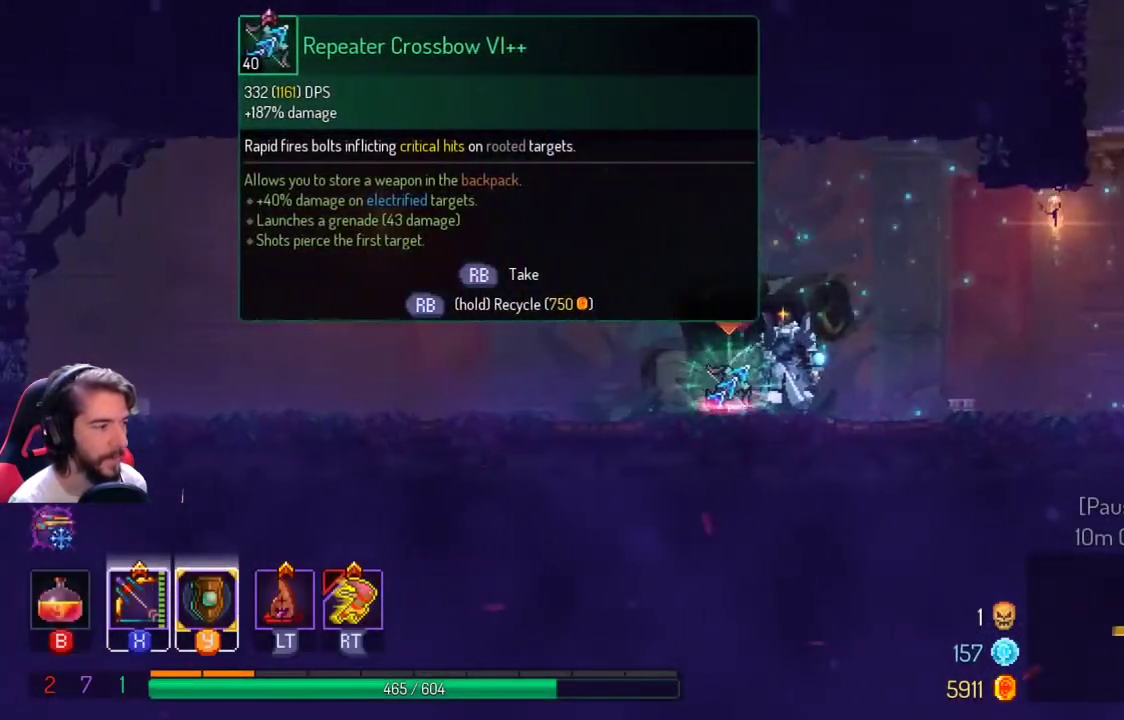
{"buttons": [], "left_stick": "center", "right_stick": "center", "events": []}
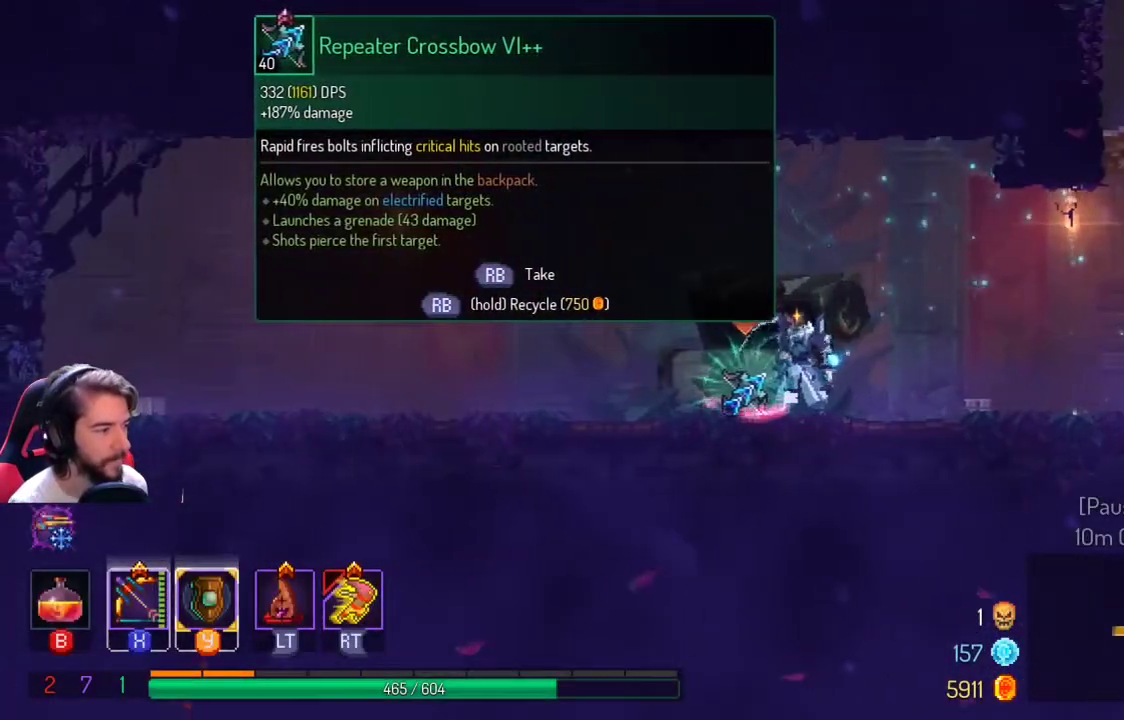
{"buttons": [], "left_stick": "center", "right_stick": "center", "events": []}
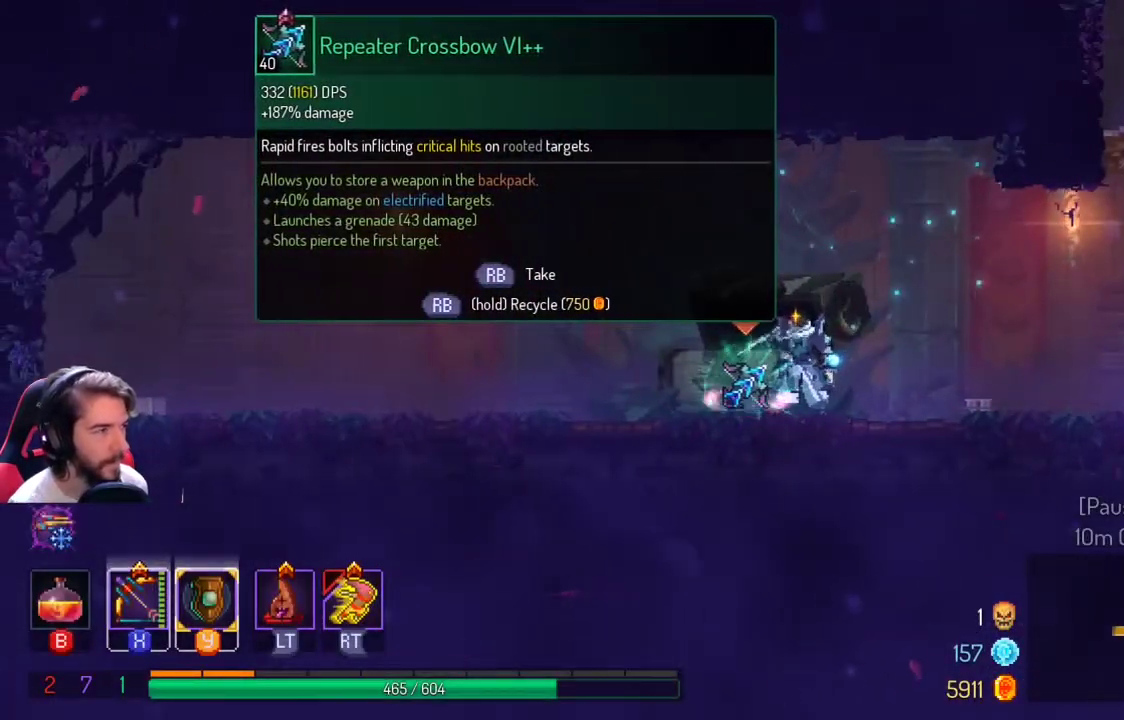
{"buttons": [], "left_stick": "center", "right_stick": "center", "events": []}
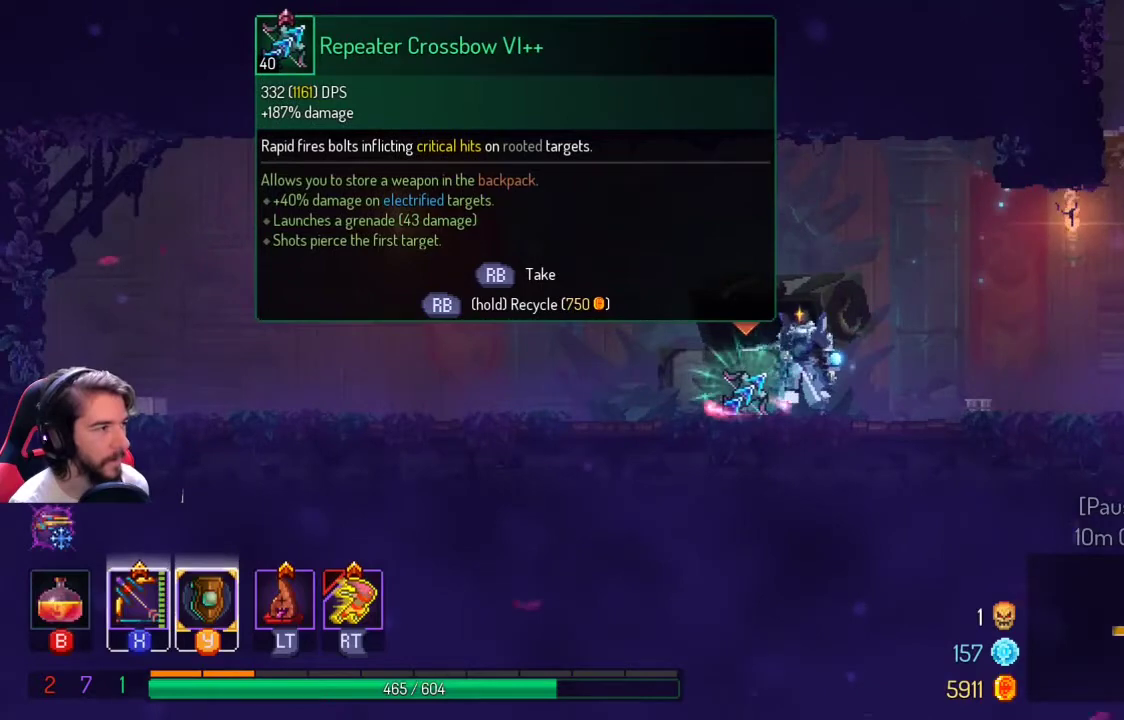
{"buttons": [], "left_stick": "center", "right_stick": "center", "events": []}
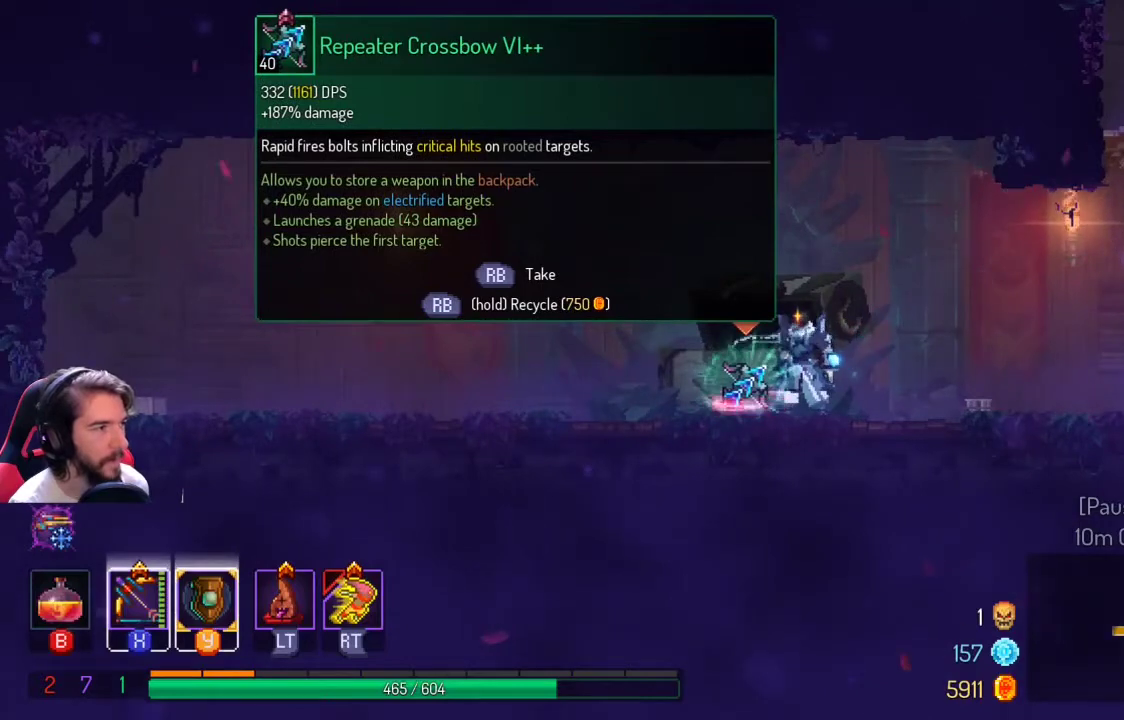
{"buttons": [], "left_stick": "center", "right_stick": "center", "events": []}
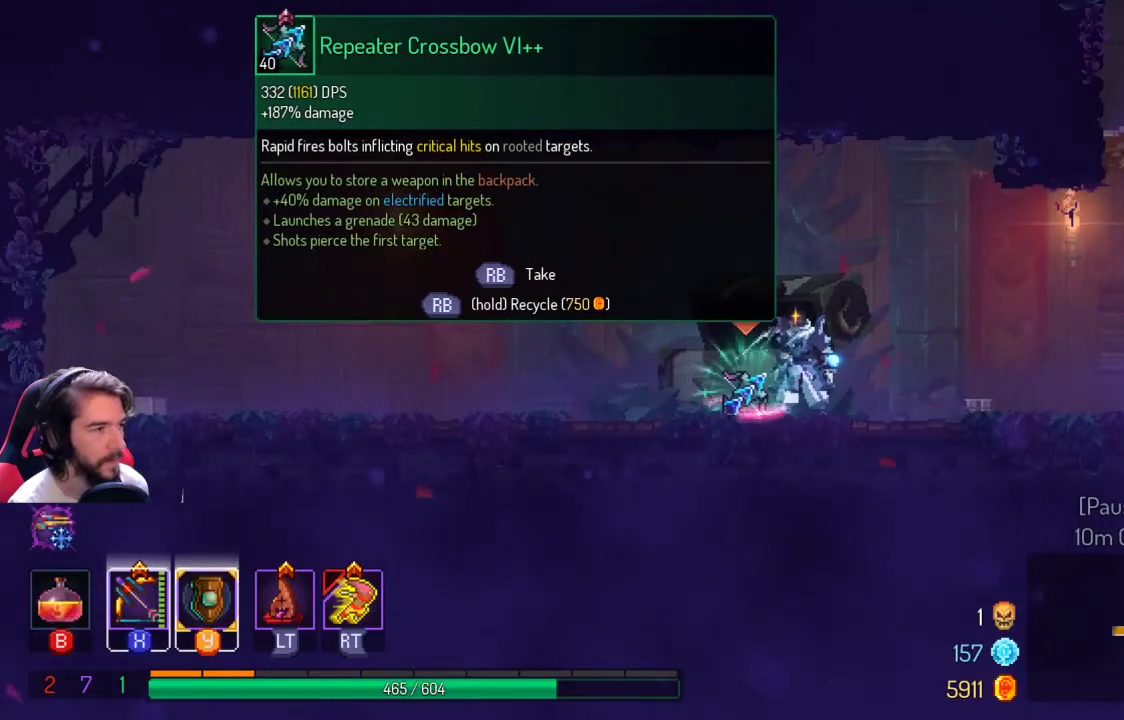
{"buttons": [], "left_stick": "center", "right_stick": "center", "events": []}
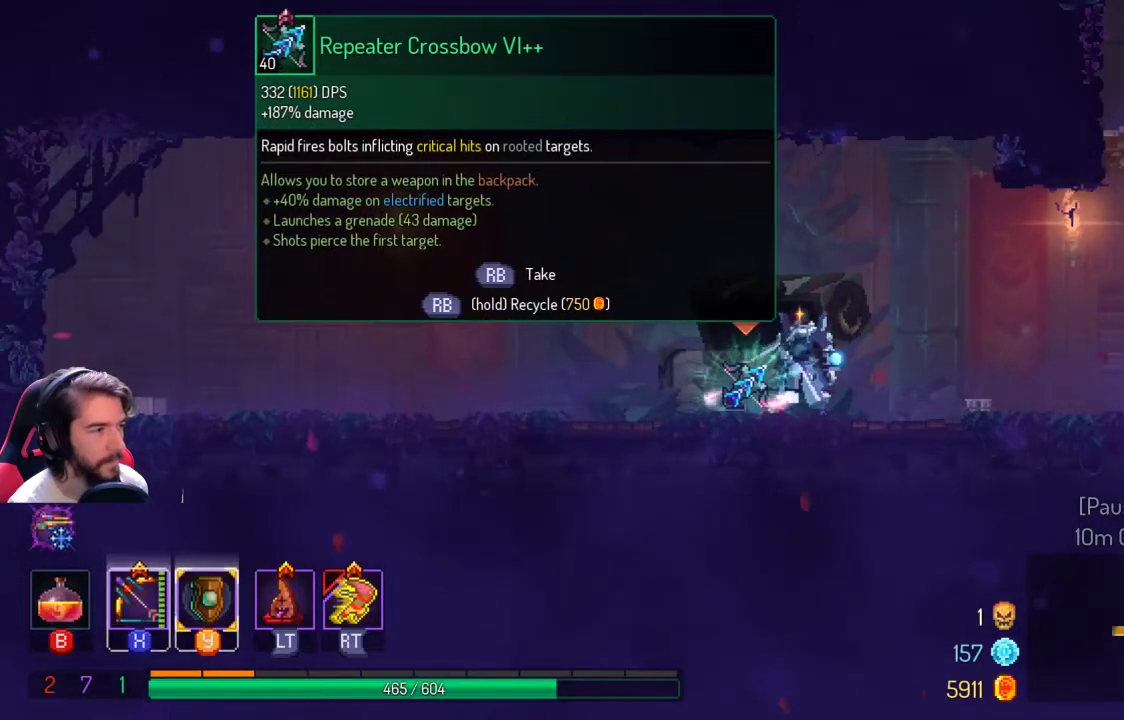
{"buttons": [], "left_stick": "center", "right_stick": "center", "events": [[33, "R1", "down"], [33, "R2", "down"], [133, "R1", "up"], [133, "R2", "up"]]}
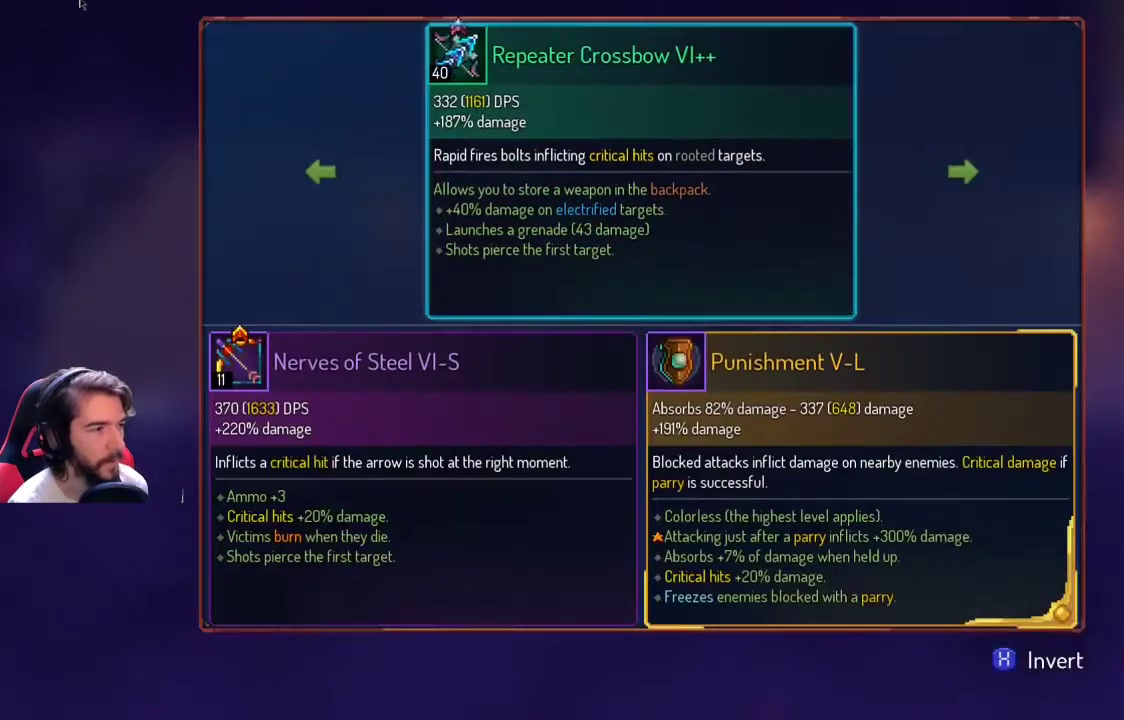
{"buttons": [], "left_stick": "center", "right_stick": "center", "events": [[300, "DPAD_LEFT", "down"], [467, "DPAD_LEFT", "up"]]}